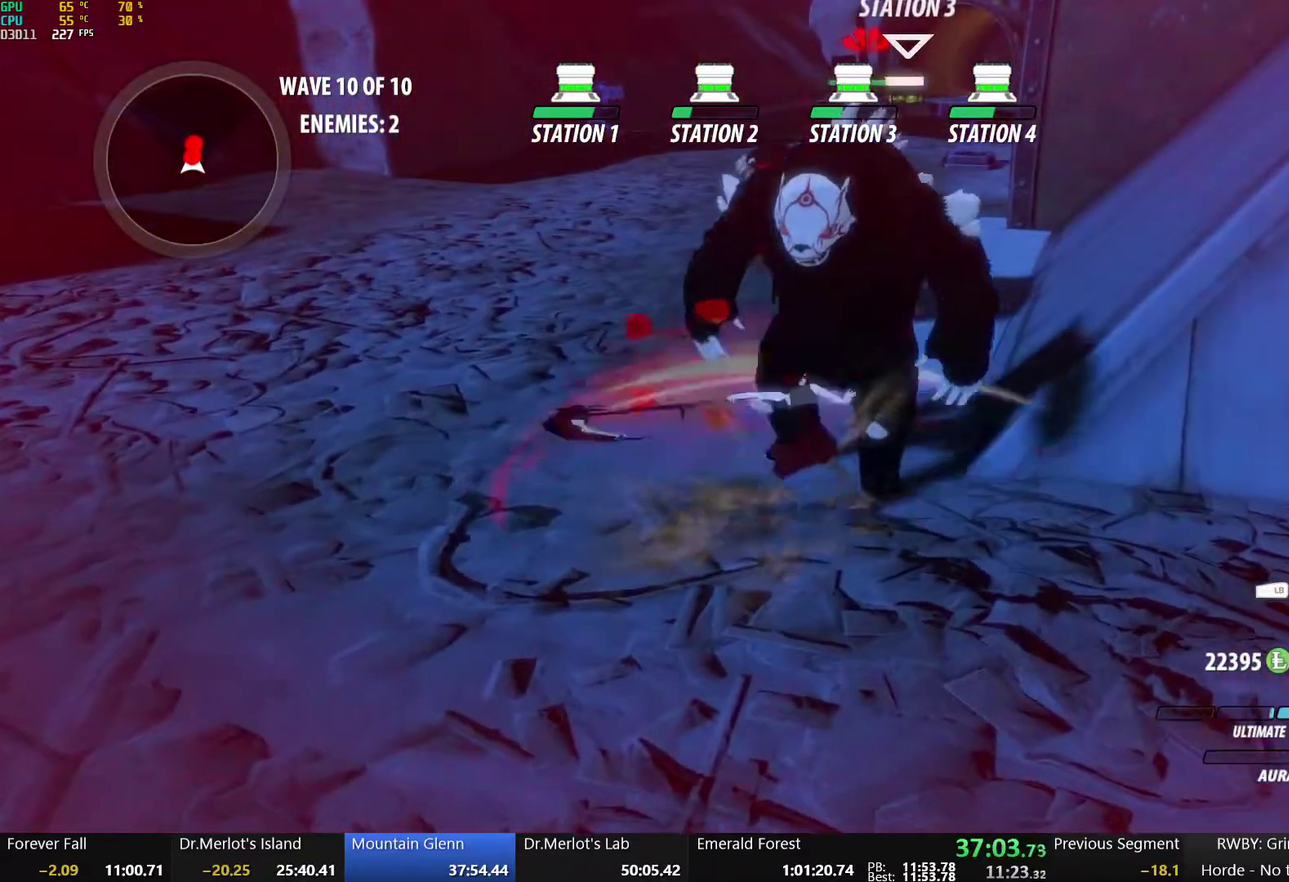
Gameplay with a controller (Xbox layout); each line is a JSON object with the inputs held at the frame after it. "events" lists button and stick changes between this image and that frame as [ms after this image, input, new state], when the widget could be followed in between. Not read: L1 R1 R2.
{"buttons": [], "left_stick": "center", "right_stick": "down-right", "events": [[33, "X", "up"], [200, "Y", "down"], [317, "Y", "up"], [500, "right_stick", "down-right"]]}
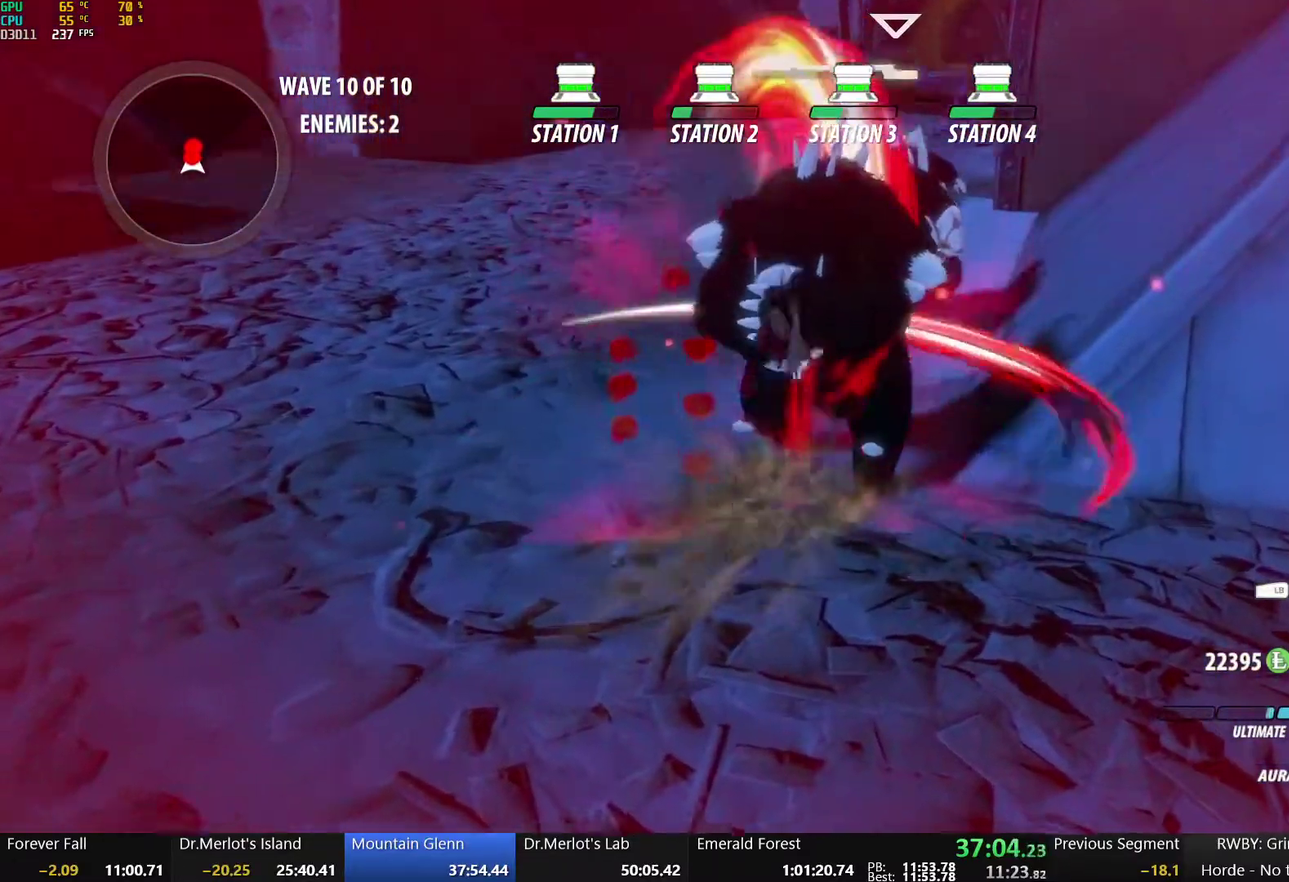
{"buttons": [], "left_stick": "center", "right_stick": "center", "events": [[133, "right_stick", "right"], [200, "right_stick", "center"]]}
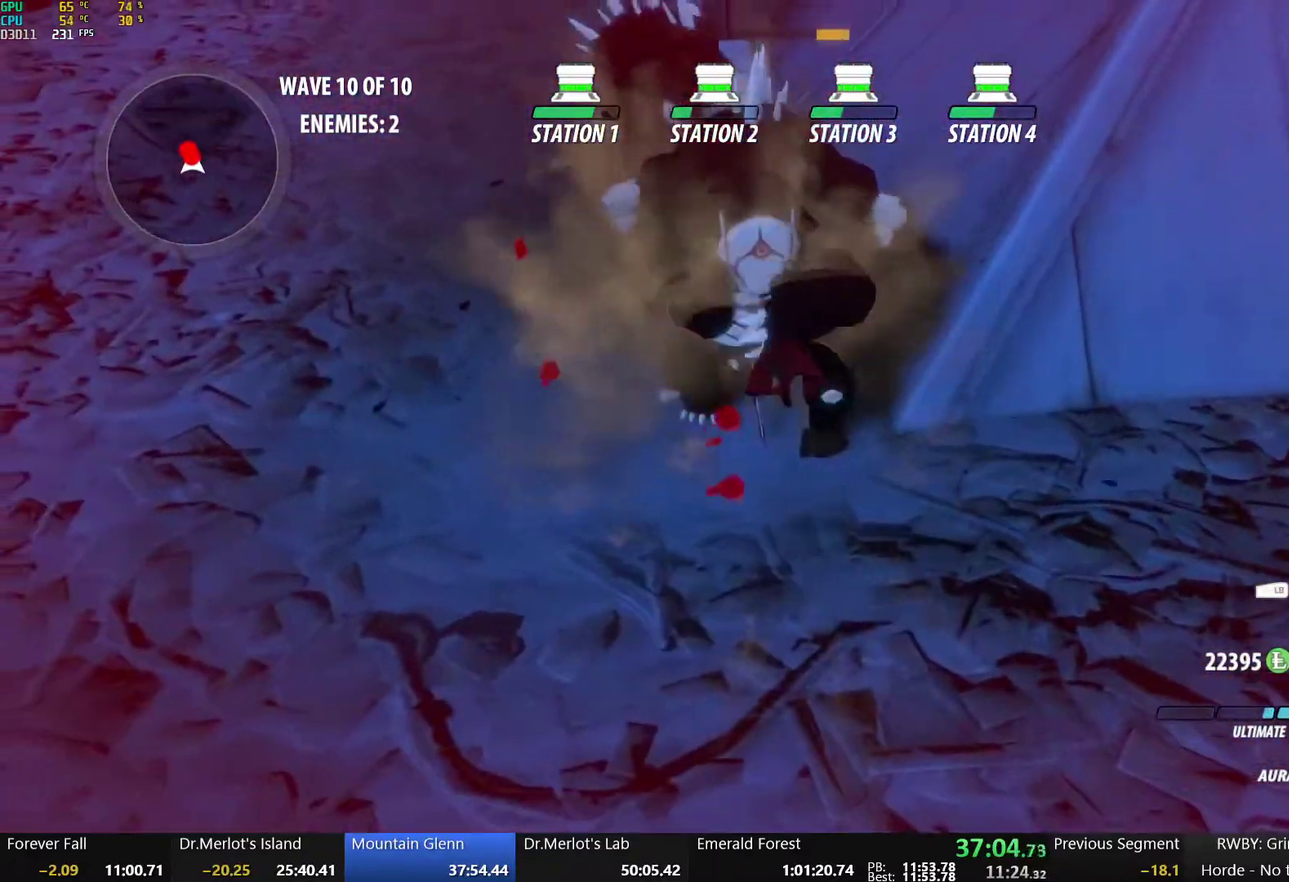
{"buttons": [], "left_stick": "up-left", "right_stick": "center", "events": [[67, "B", "down"], [133, "left_stick", "left"], [183, "B", "up"], [217, "L2", "down"], [217, "left_stick", "up-left"], [300, "L2", "up"], [400, "L2", "down"], [483, "L2", "up"]]}
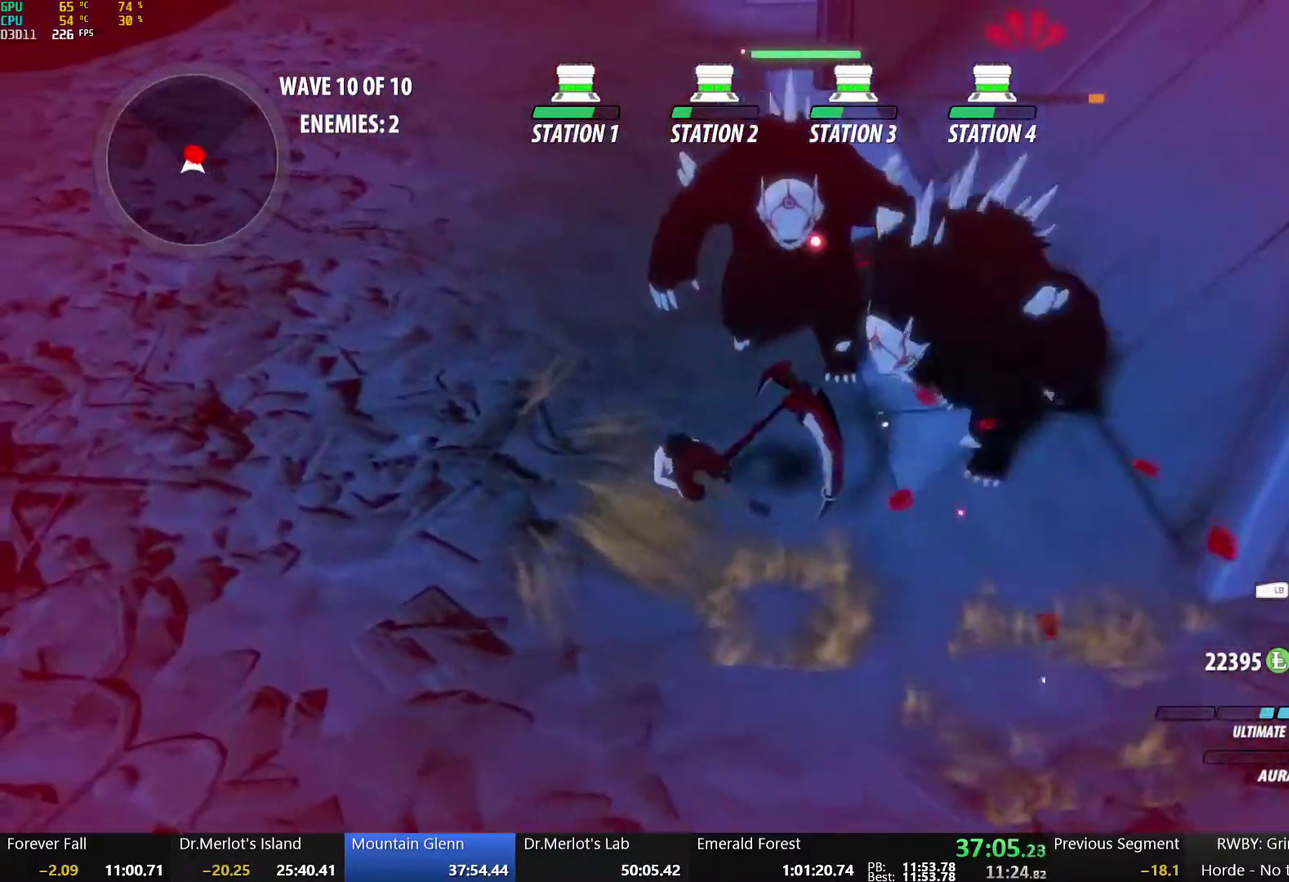
{"buttons": [], "left_stick": "down-left", "right_stick": "center", "events": [[100, "L2", "down"], [200, "L2", "up"], [217, "left_stick", "left"], [267, "left_stick", "down-left"]]}
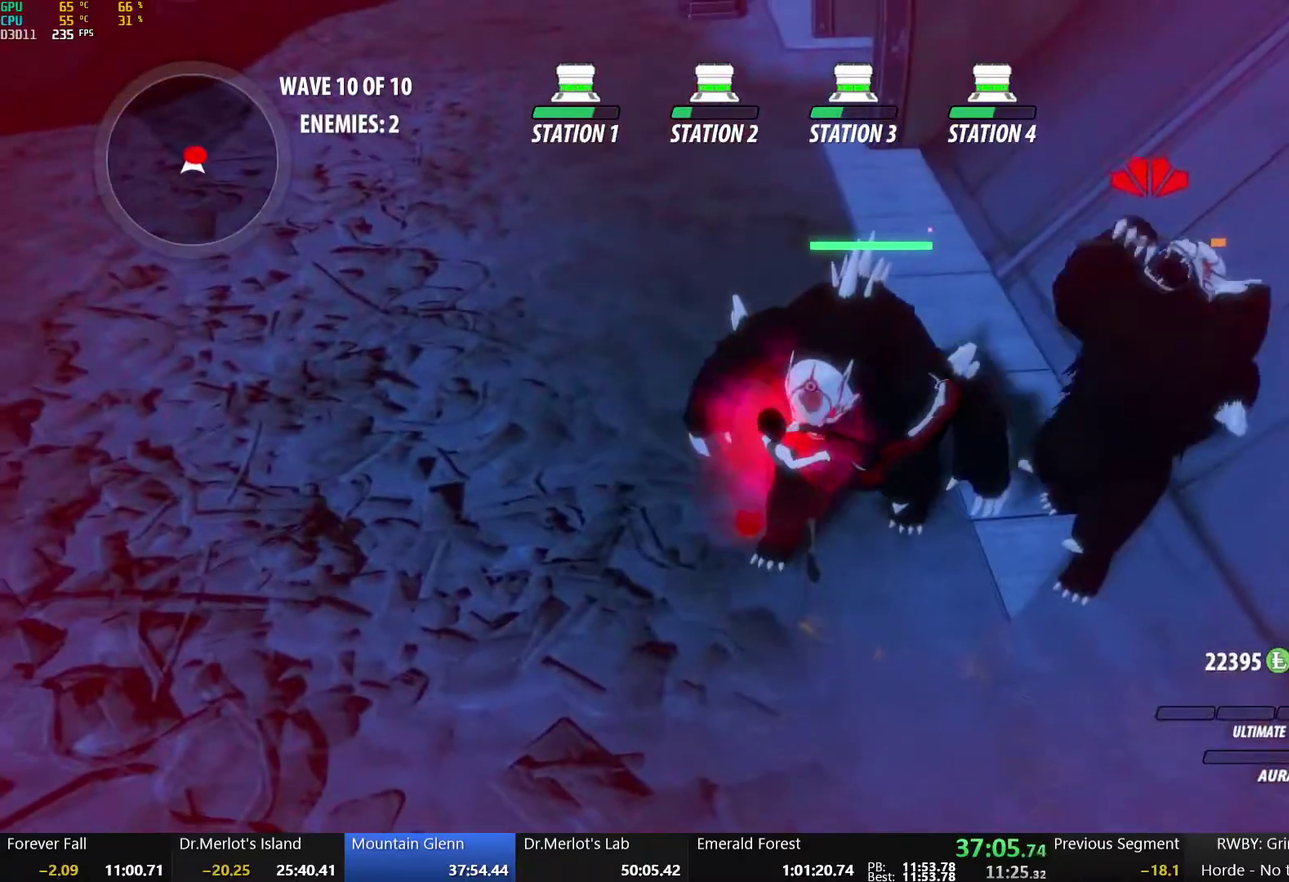
{"buttons": [], "left_stick": "down-left", "right_stick": "center", "events": []}
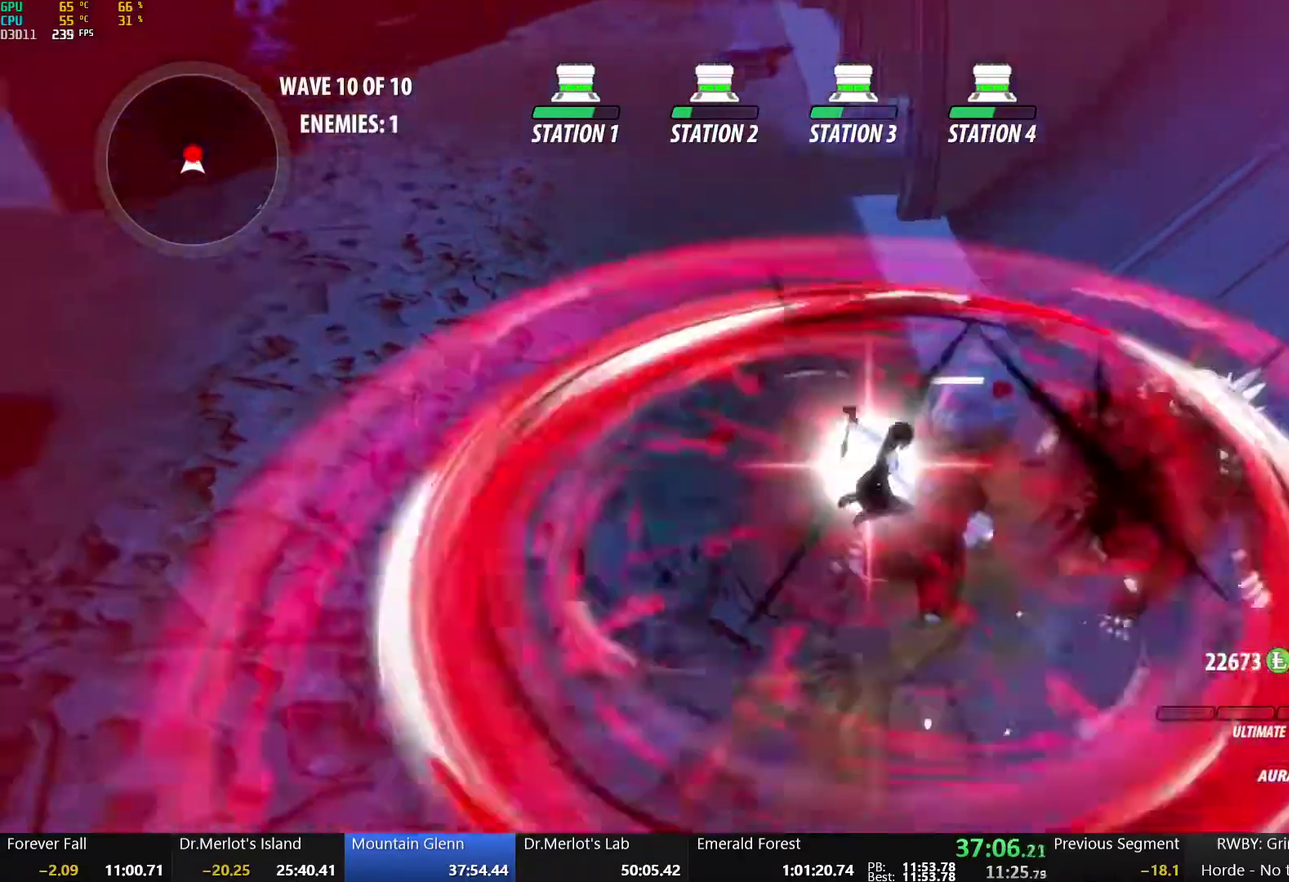
{"buttons": [], "left_stick": "down-left", "right_stick": "center", "events": []}
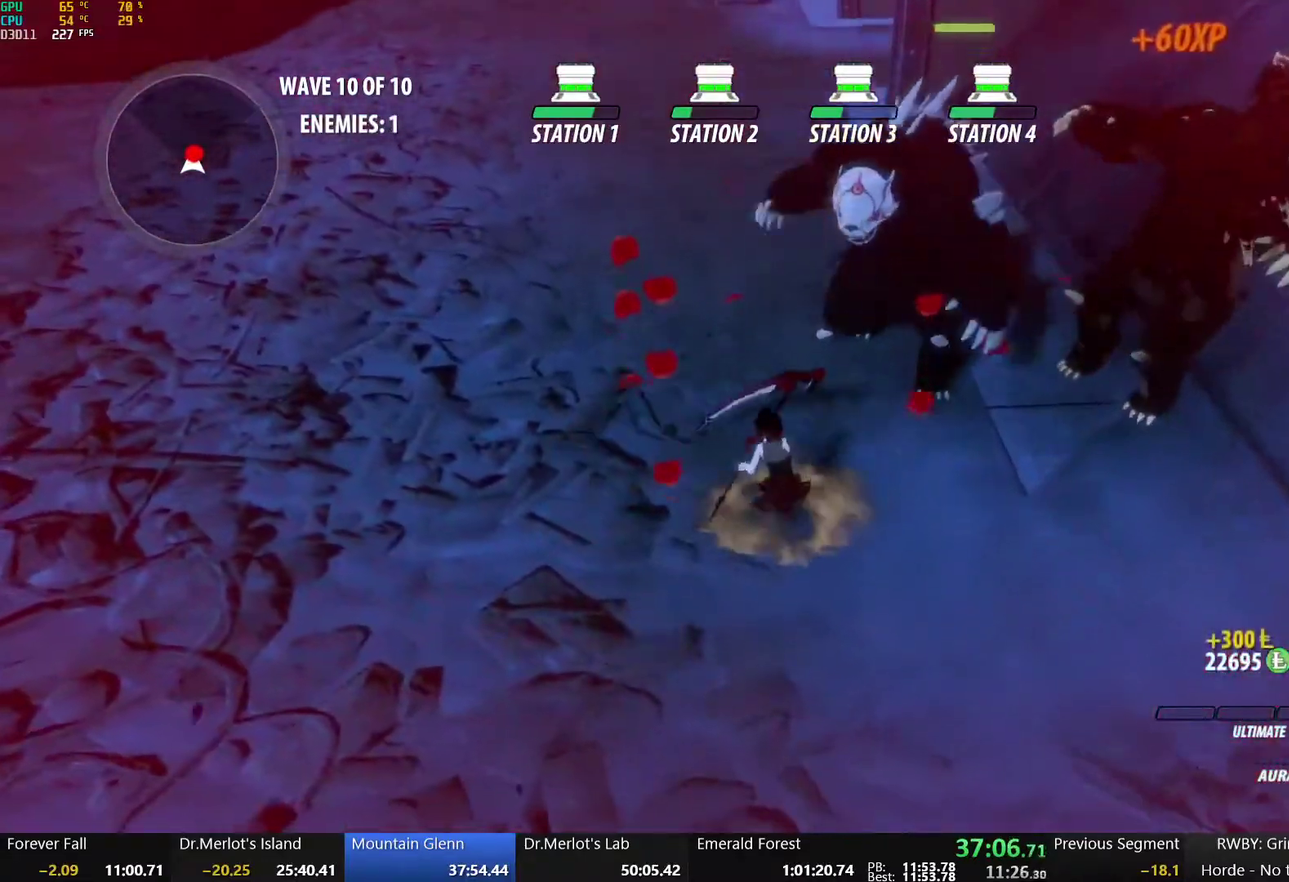
{"buttons": ["X"], "left_stick": "down-left", "right_stick": "center", "events": [[433, "X", "down"]]}
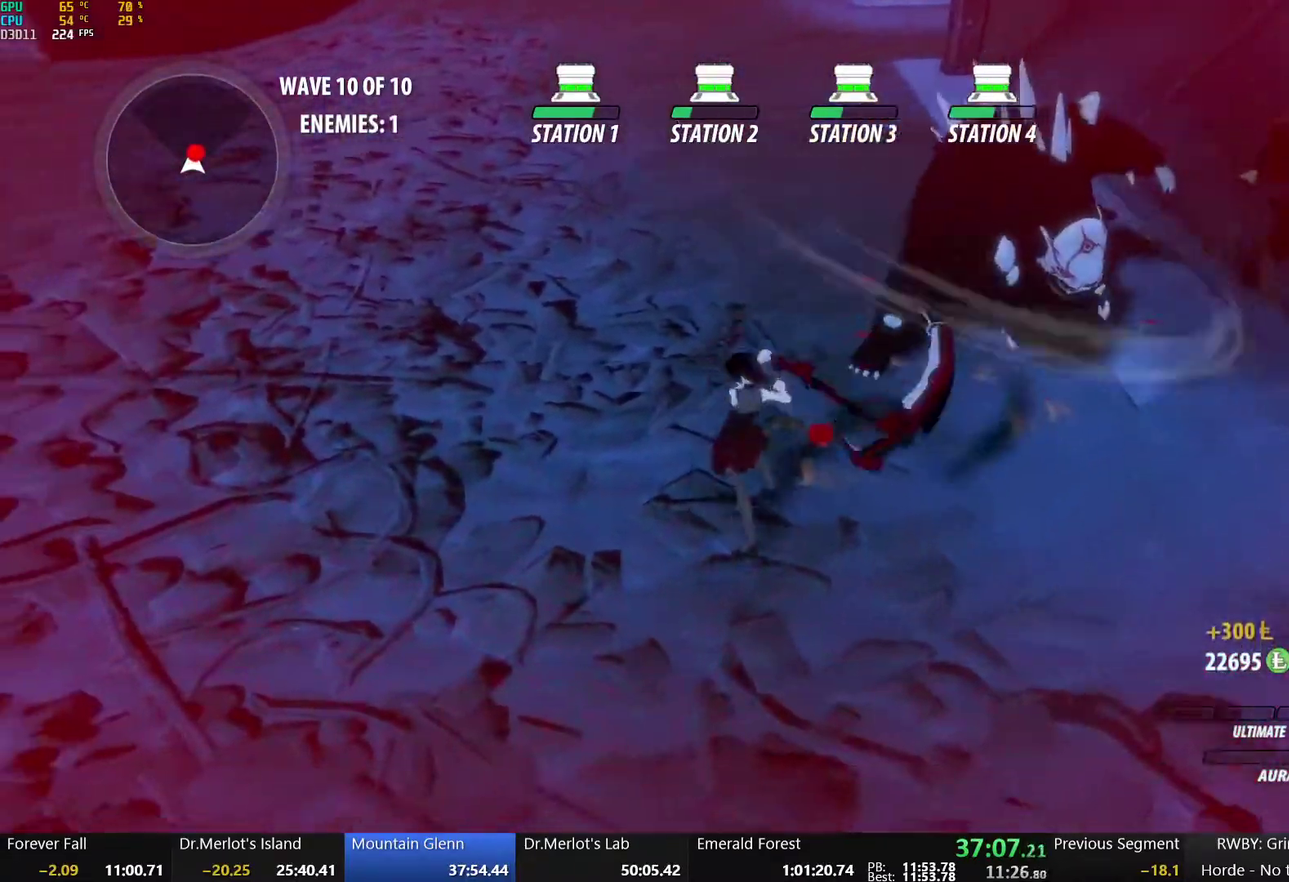
{"buttons": ["X"], "left_stick": "up-right", "right_stick": "center", "events": [[50, "X", "up"], [117, "left_stick", "up"], [133, "X", "down"], [167, "left_stick", "up-right"], [217, "X", "up"], [283, "X", "down"], [383, "X", "up"], [433, "X", "down"]]}
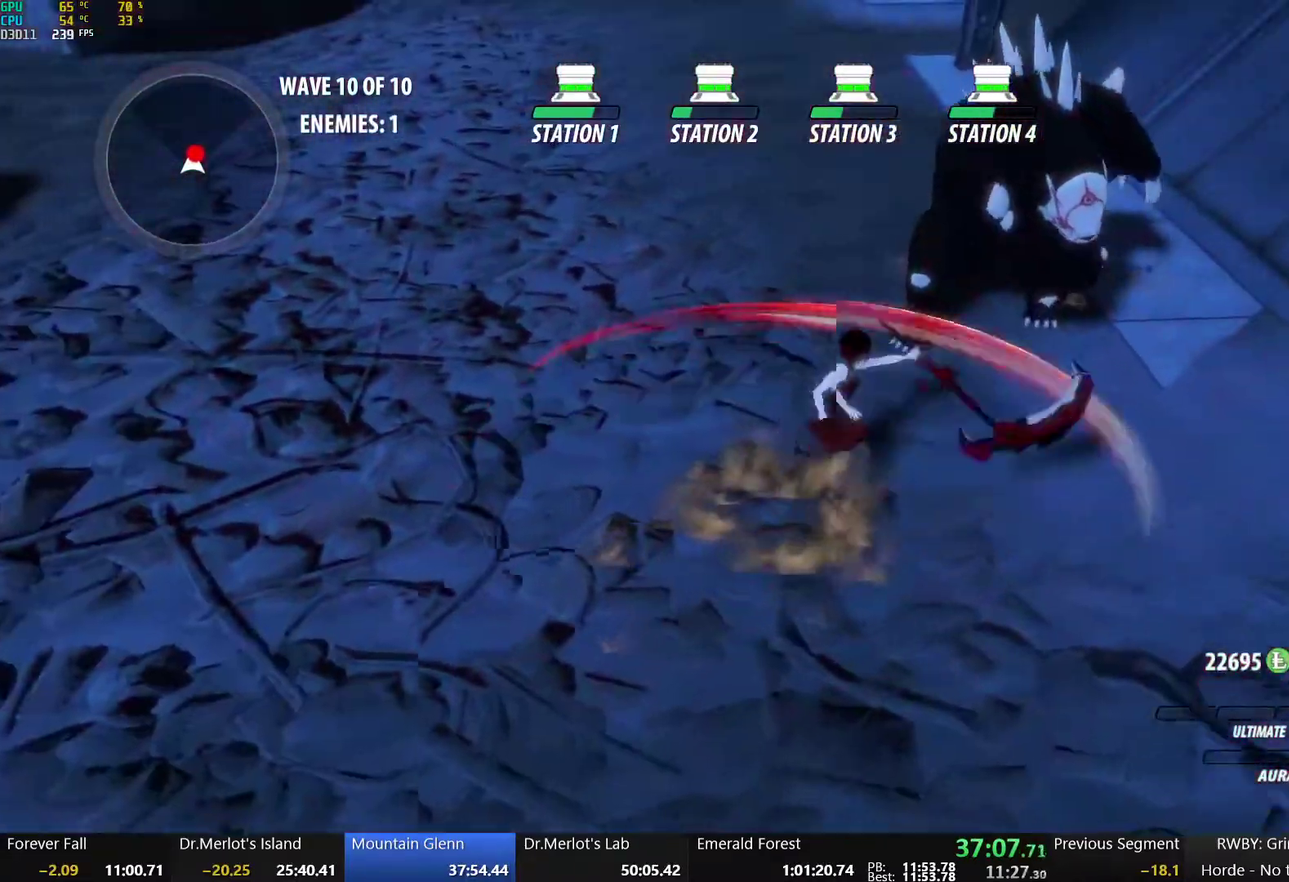
{"buttons": [], "left_stick": "center", "right_stick": "center", "events": [[50, "X", "up"], [100, "left_stick", "center"], [117, "Y", "down"], [233, "Y", "up"]]}
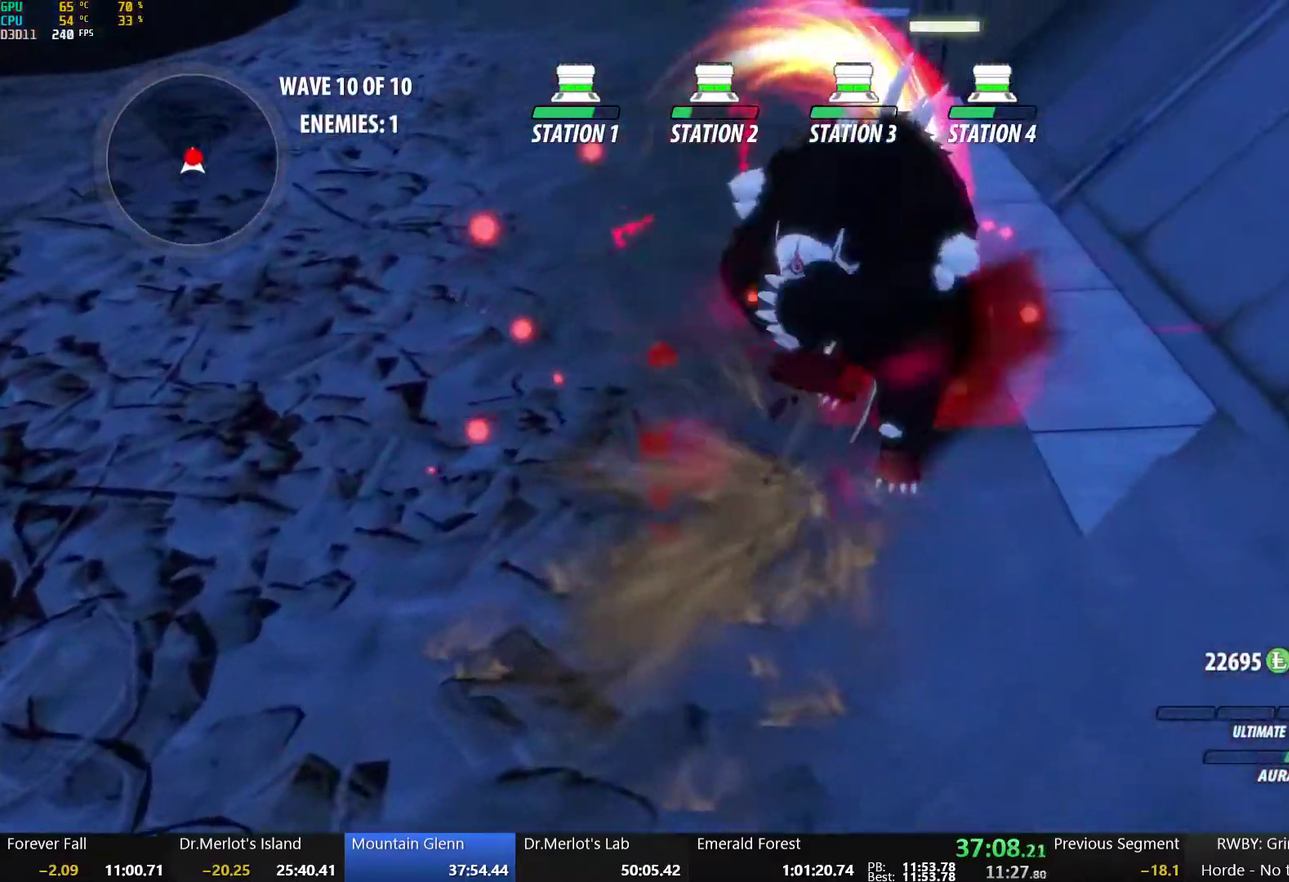
{"buttons": [], "left_stick": "center", "right_stick": "center", "events": [[383, "B", "down"], [467, "B", "up"]]}
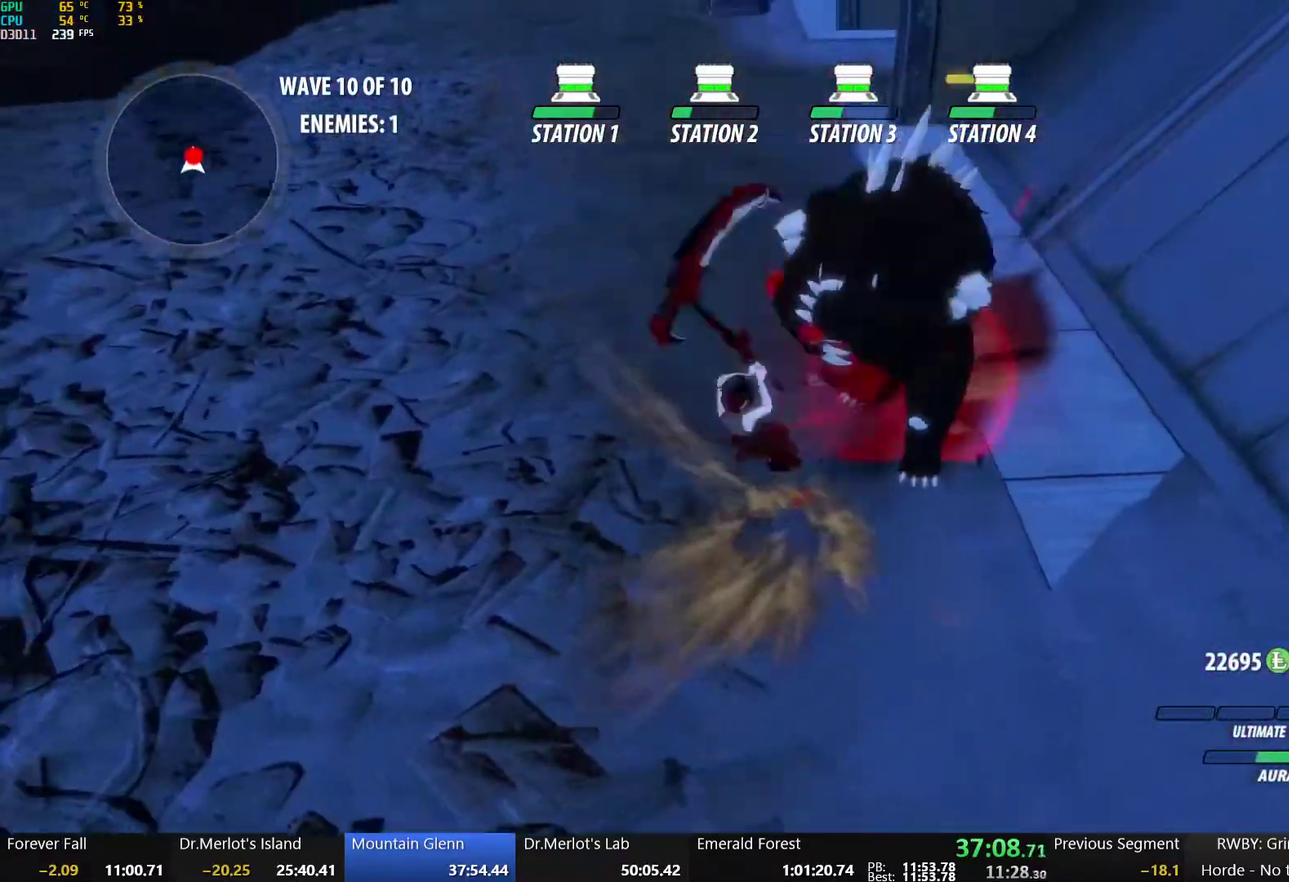
{"buttons": [], "left_stick": "center", "right_stick": "center", "events": [[33, "X", "down"], [133, "X", "up"], [183, "X", "down"], [317, "X", "up"], [367, "X", "down"], [483, "X", "up"]]}
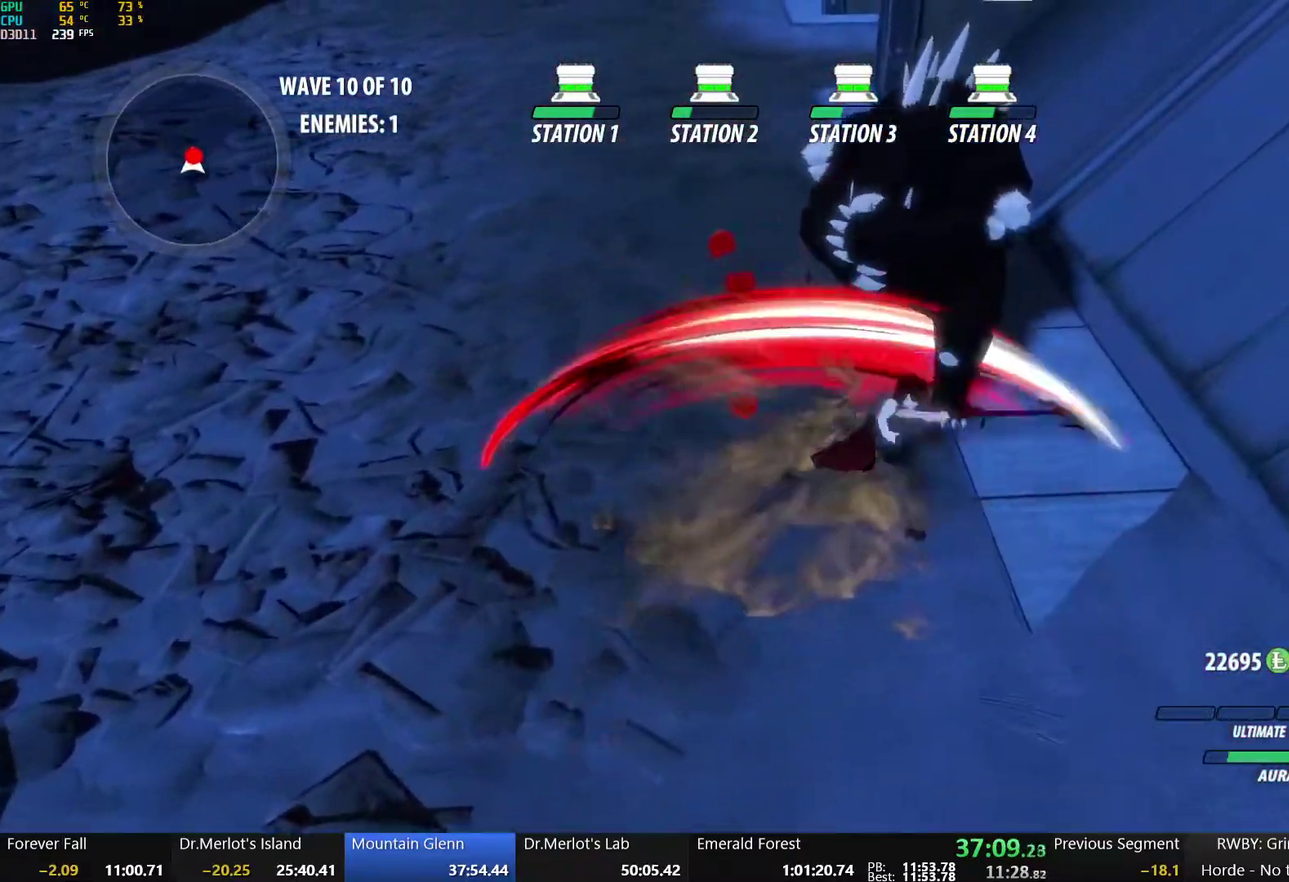
{"buttons": ["Y"], "left_stick": "up-right", "right_stick": "center", "events": [[33, "left_stick", "down-left"], [150, "L2", "down"], [300, "L2", "up"], [483, "Y", "down"], [500, "left_stick", "up-right"]]}
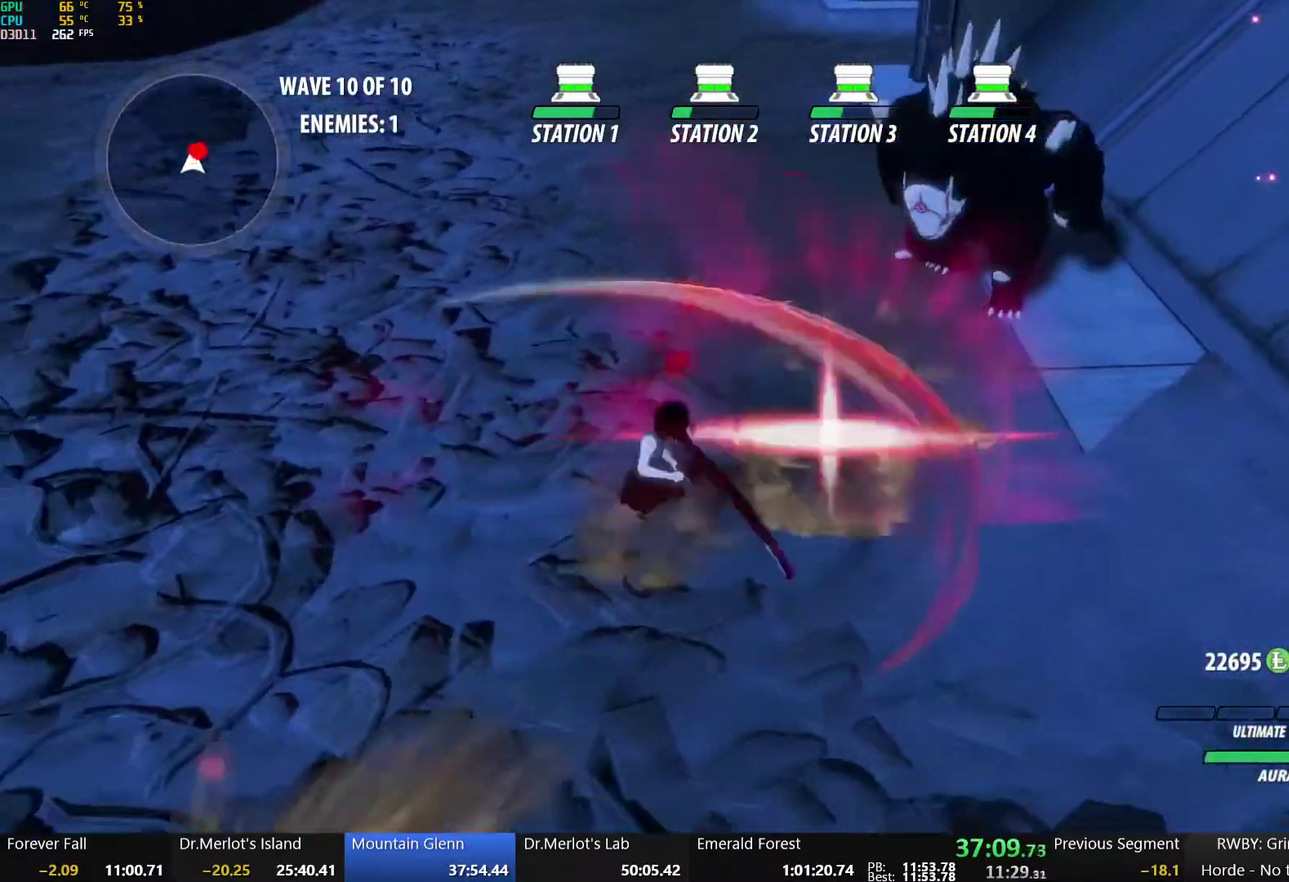
{"buttons": [], "left_stick": "center", "right_stick": "center", "events": [[133, "Y", "up"], [133, "left_stick", "center"]]}
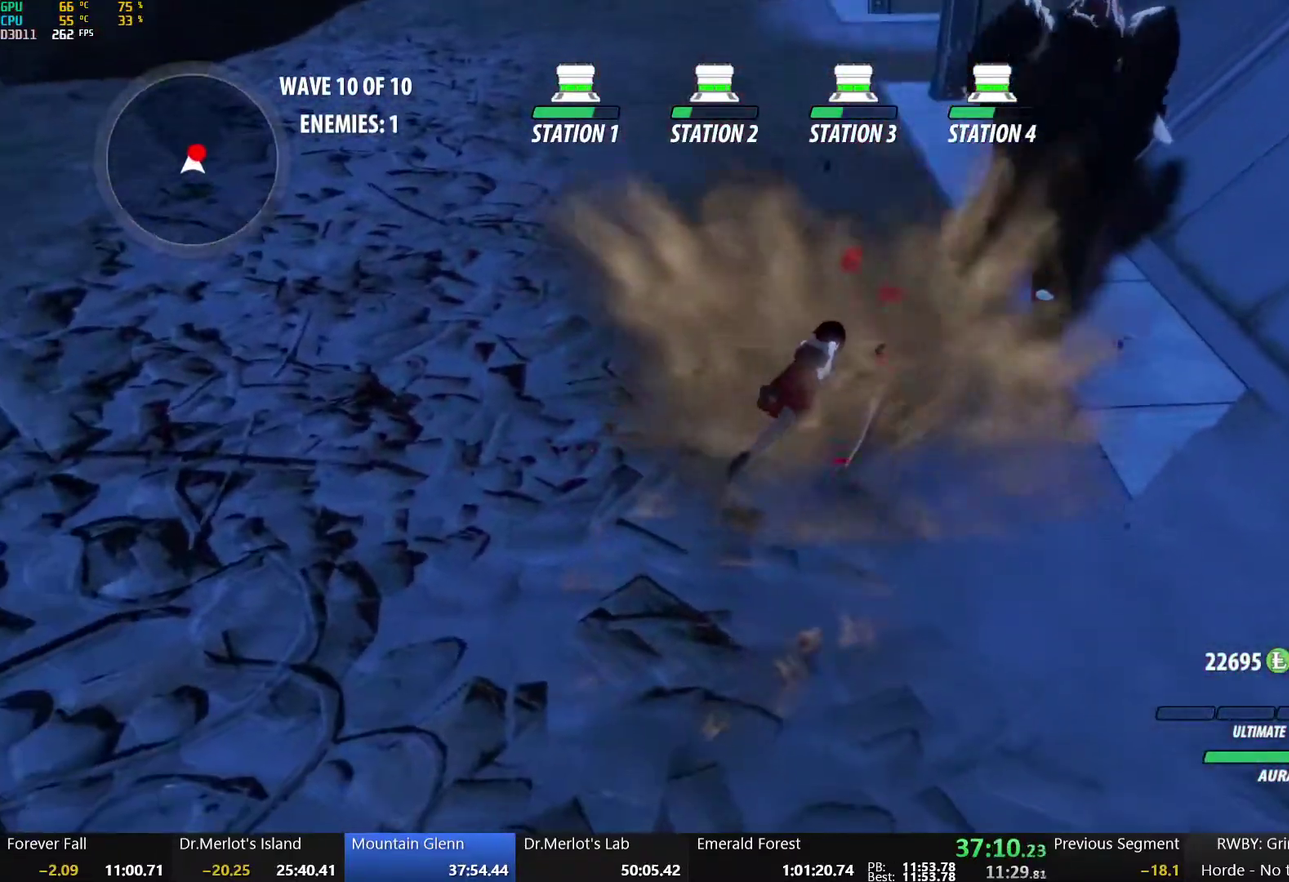
{"buttons": [], "left_stick": "up-right", "right_stick": "center", "events": [[133, "B", "down"], [250, "B", "up"], [250, "left_stick", "up-left"], [283, "A", "down"], [283, "L2", "down"], [350, "L2", "up"], [367, "left_stick", "up"], [417, "A", "up"], [433, "left_stick", "up-right"]]}
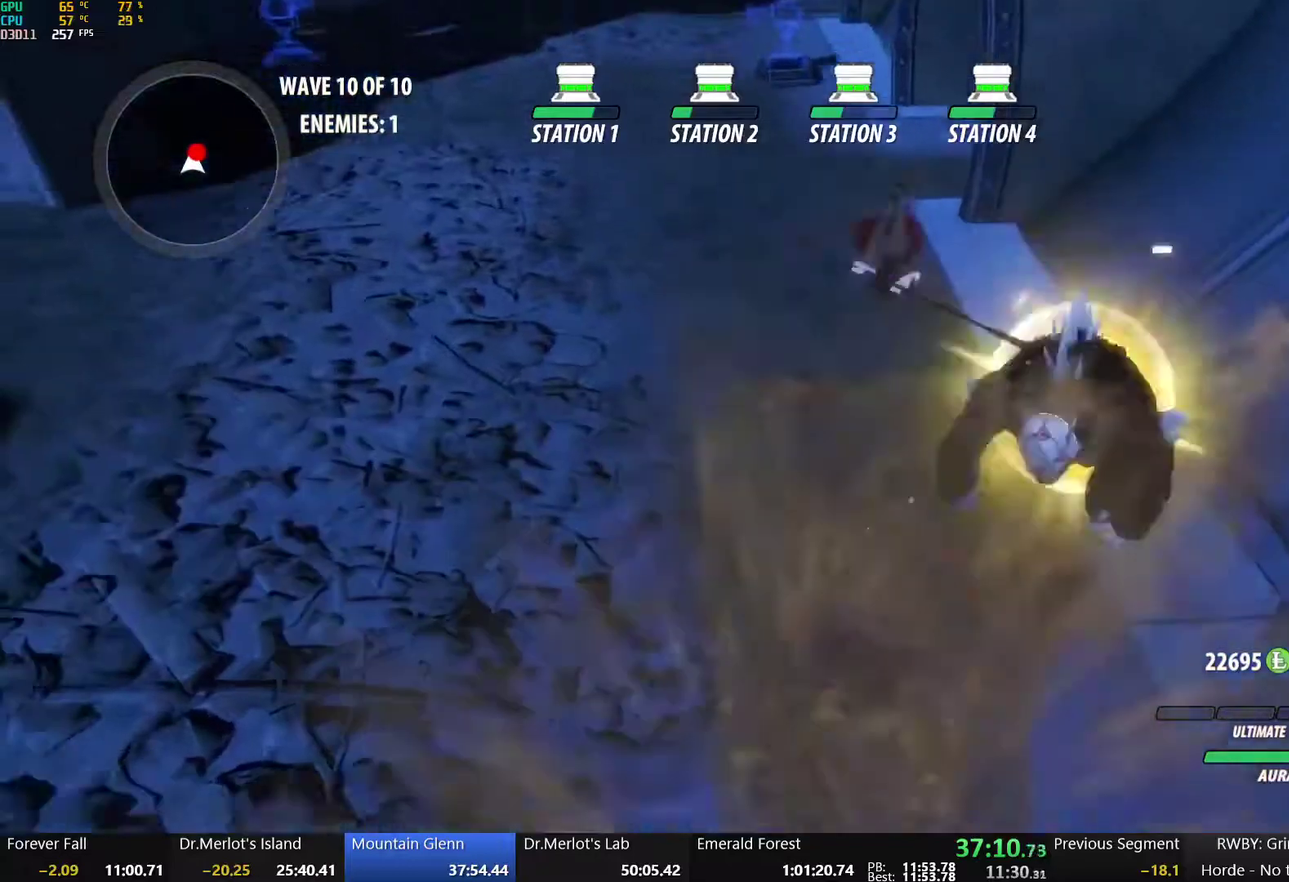
{"buttons": ["Y"], "left_stick": "up-right", "right_stick": "center", "events": [[33, "left_stick", "down-right"], [117, "left_stick", "down"], [200, "left_stick", "down-left"], [250, "left_stick", "left"], [367, "left_stick", "up-right"], [400, "Y", "down"]]}
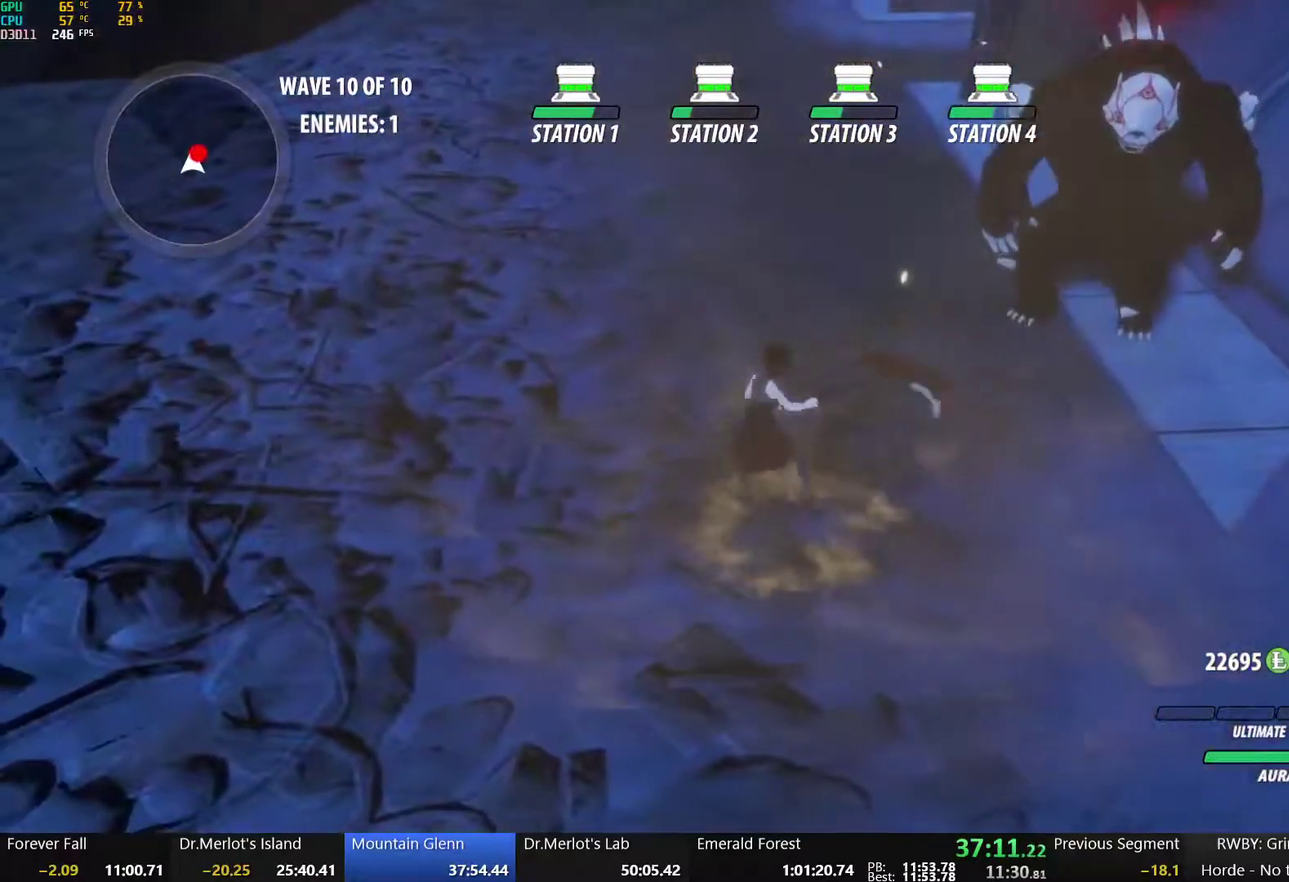
{"buttons": [], "left_stick": "up-right", "right_stick": "center", "events": [[483, "Y", "up"]]}
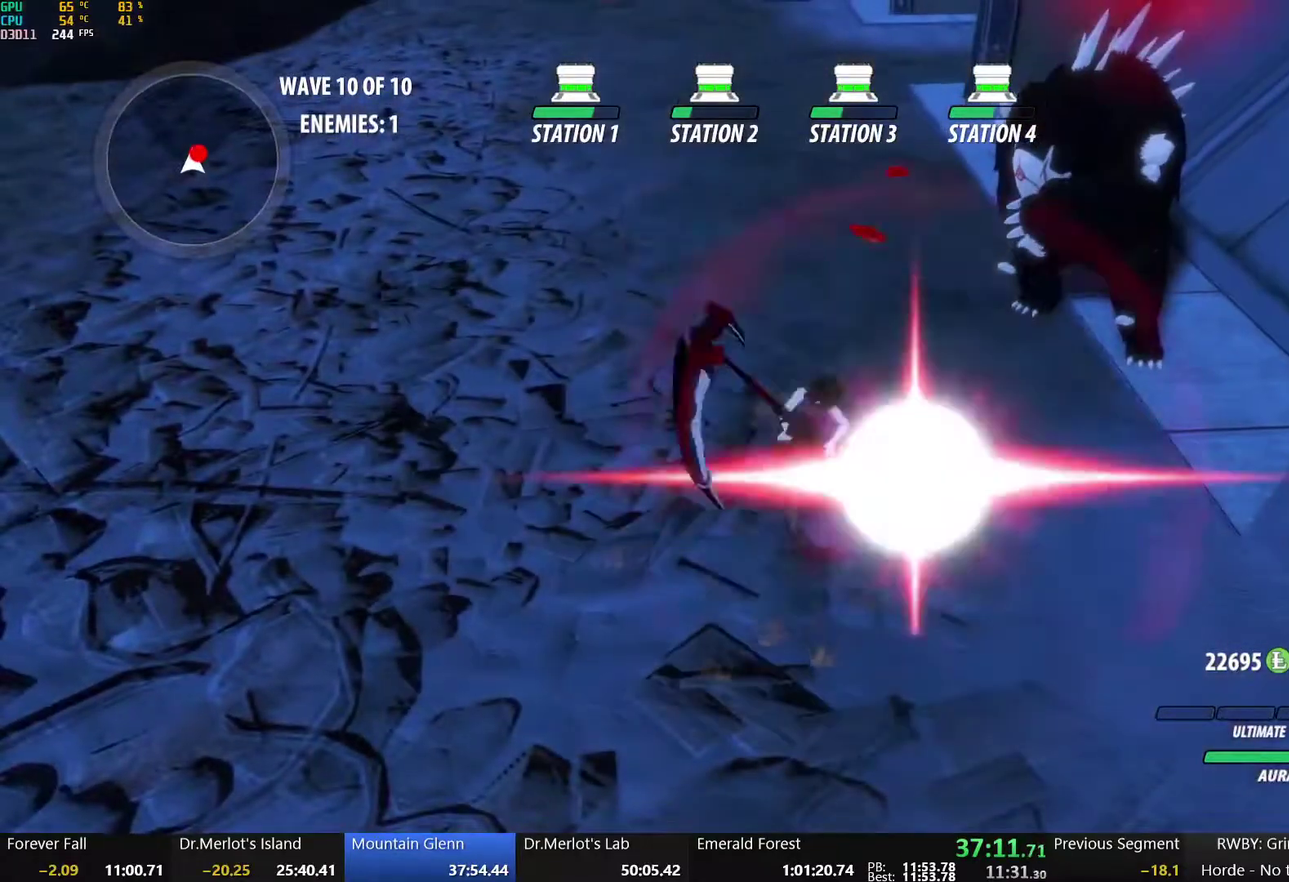
{"buttons": [], "left_stick": "up", "right_stick": "center", "events": [[50, "left_stick", "center"], [150, "right_stick", "up-right"], [233, "right_stick", "right"], [350, "right_stick", "center"], [400, "left_stick", "up-right"], [483, "left_stick", "up"]]}
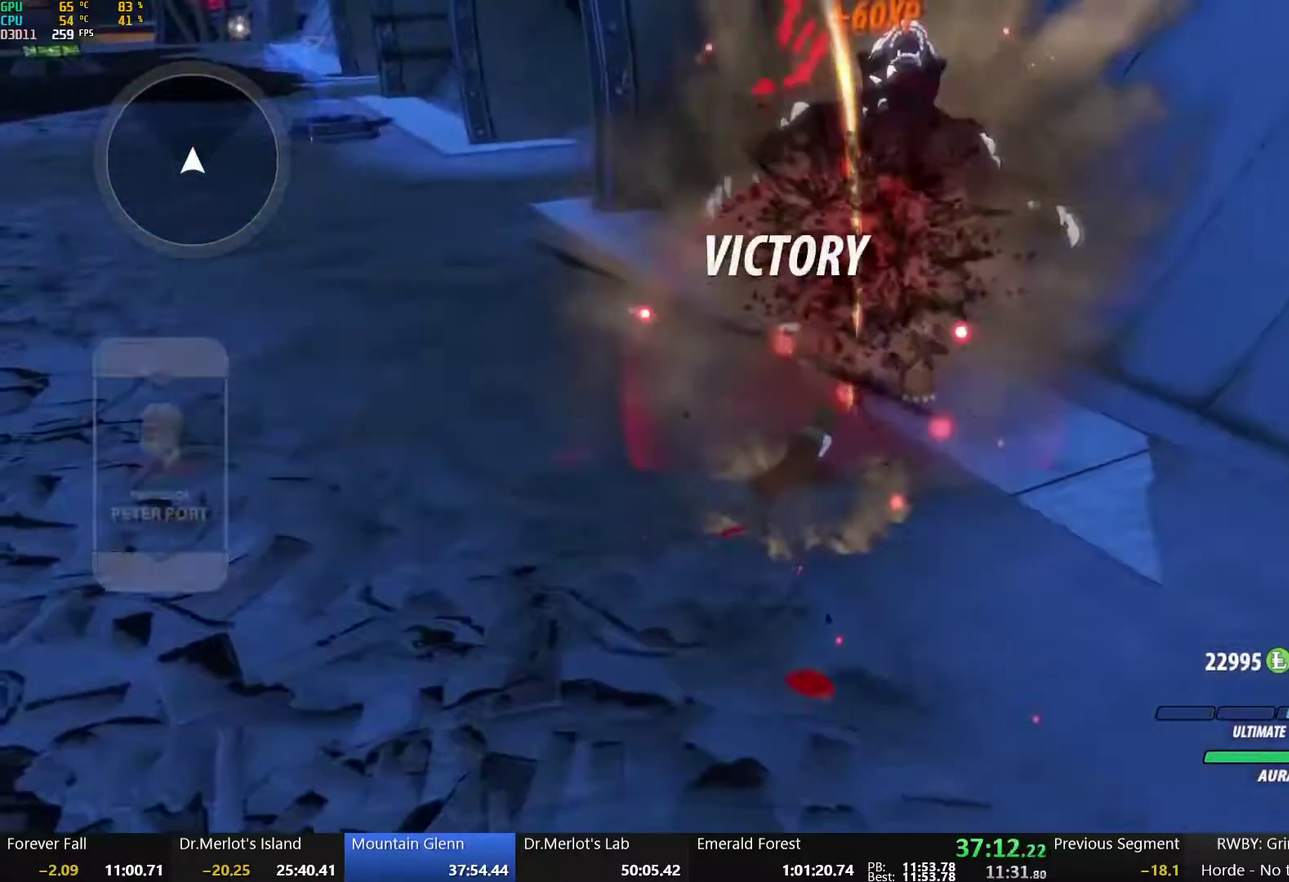
{"buttons": [], "left_stick": "center", "right_stick": "down-left", "events": [[317, "left_stick", "center"], [467, "right_stick", "down-left"]]}
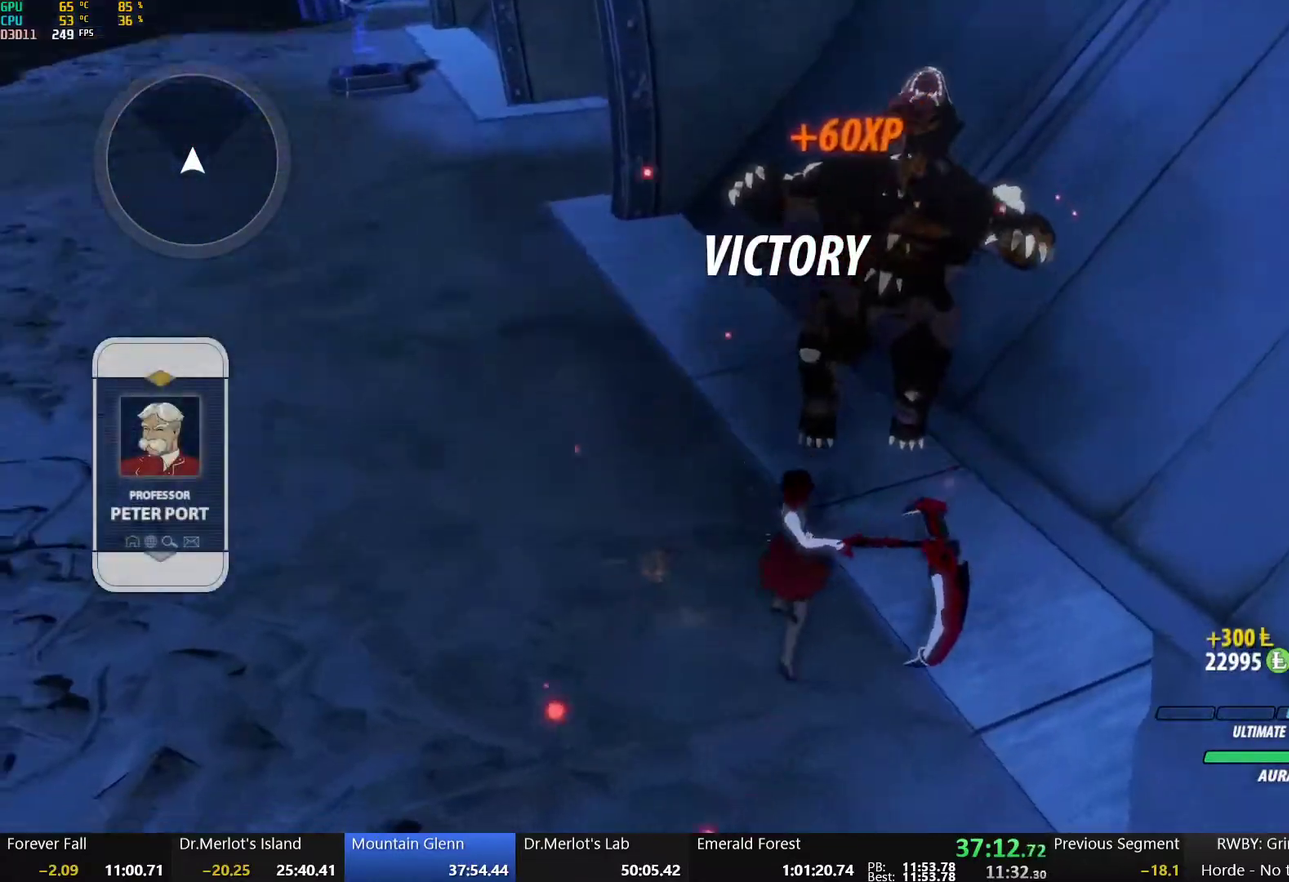
{"buttons": ["A"], "left_stick": "center", "right_stick": "center", "events": [[50, "right_stick", "center"], [133, "A", "down"], [217, "A", "up"], [217, "B", "down"], [317, "A", "down"], [317, "B", "up"], [383, "A", "up"], [383, "B", "down"], [467, "B", "up"], [483, "A", "down"]]}
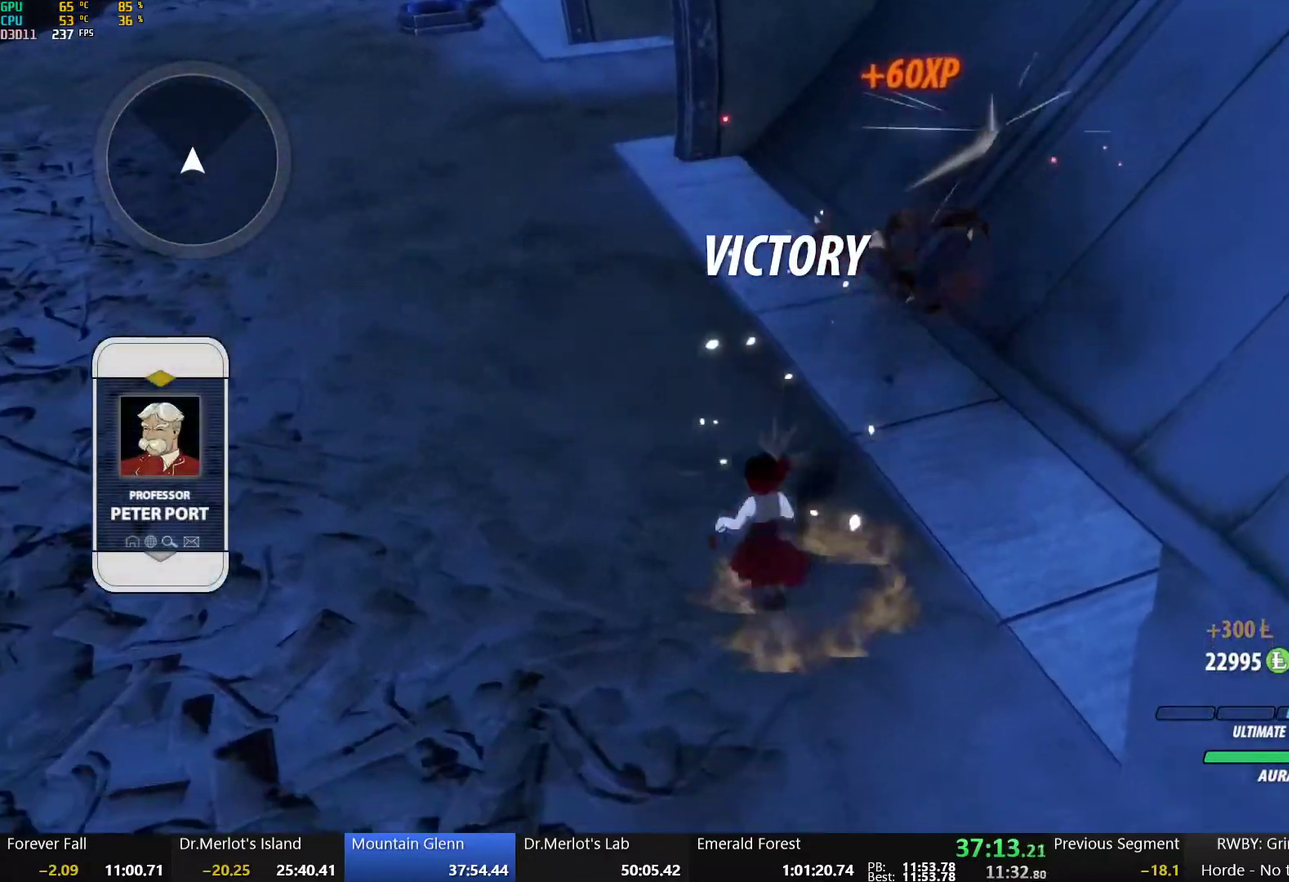
{"buttons": ["A"], "left_stick": "up", "right_stick": "center", "events": [[50, "A", "up"], [50, "B", "down"], [150, "A", "down"], [150, "B", "up"], [217, "A", "up"], [217, "B", "down"], [300, "B", "up"], [317, "A", "down"], [383, "A", "up"], [383, "B", "down"], [467, "B", "up"], [483, "A", "down"], [483, "left_stick", "up"]]}
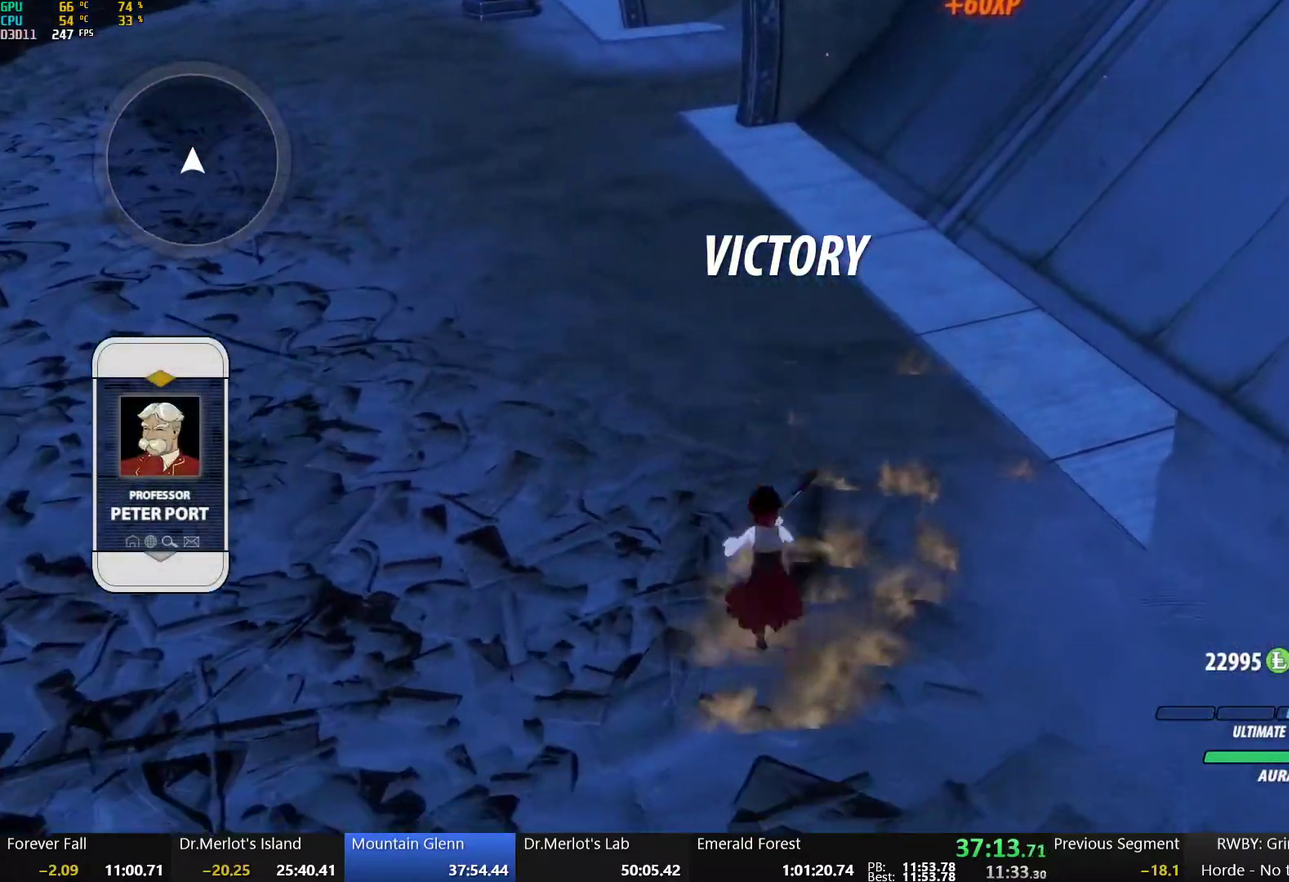
{"buttons": ["A"], "left_stick": "up", "right_stick": "center", "events": [[50, "A", "up"], [50, "B", "down"], [150, "A", "down"], [150, "B", "up"], [233, "A", "up"], [233, "B", "down"], [300, "B", "up"], [317, "A", "down"], [400, "A", "up"], [400, "B", "down"], [483, "A", "down"], [483, "B", "up"]]}
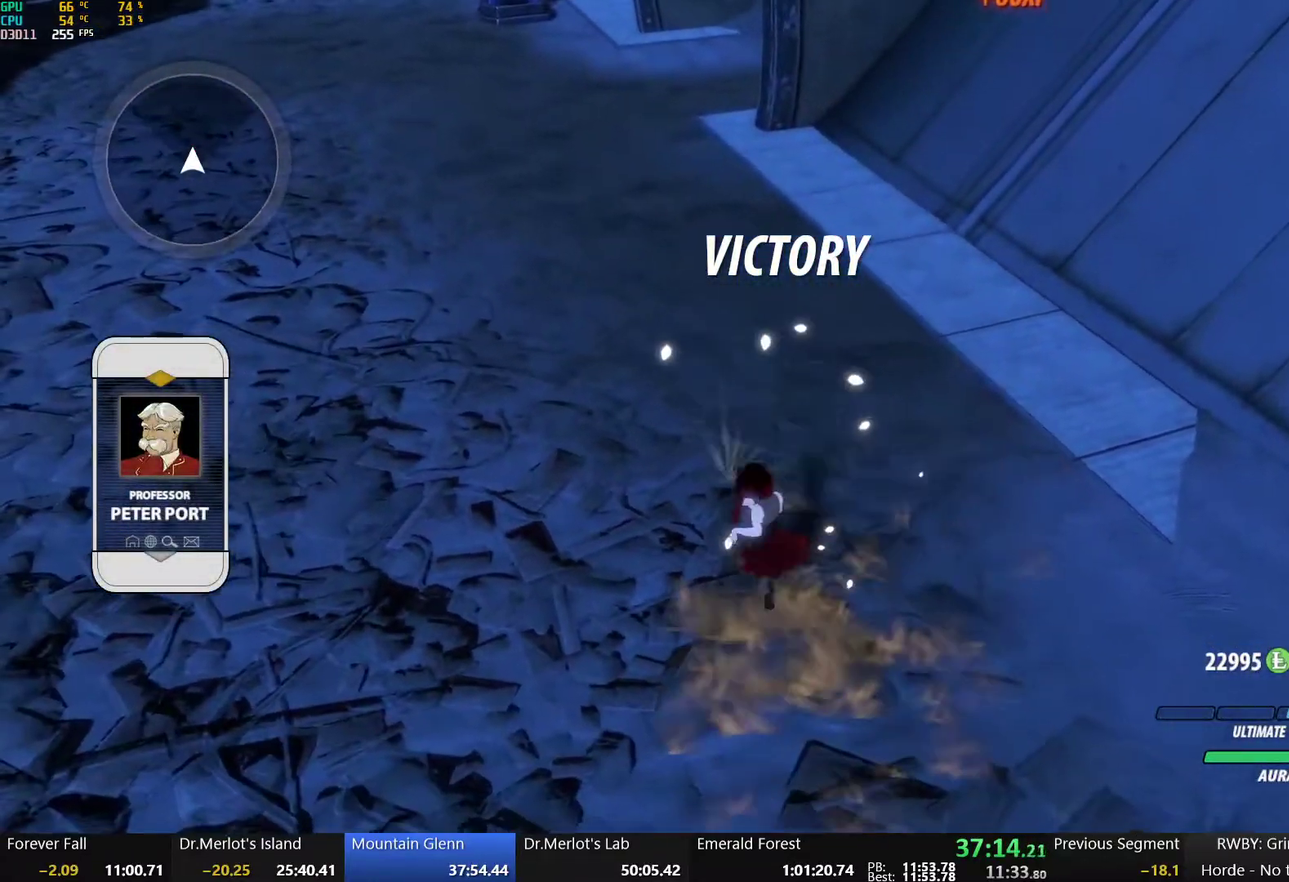
{"buttons": ["A"], "left_stick": "up", "right_stick": "center", "events": [[67, "A", "up"], [67, "B", "down"], [150, "A", "down"], [150, "B", "up"], [233, "B", "down"], [250, "A", "up"], [317, "A", "down"], [333, "B", "up"], [400, "A", "up"], [400, "B", "down"], [483, "A", "down"], [483, "B", "up"]]}
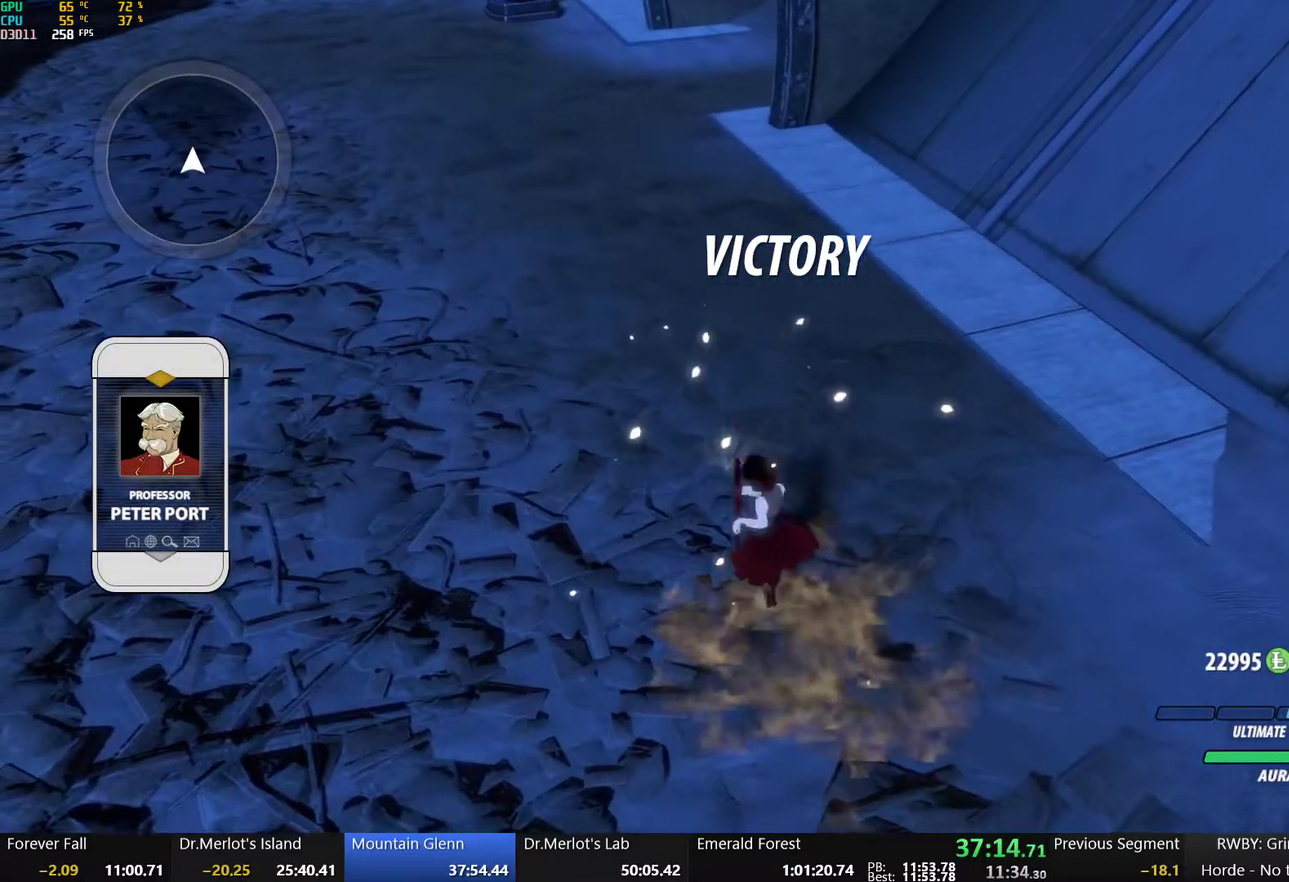
{"buttons": ["A"], "left_stick": "up-left", "right_stick": "center", "events": [[67, "A", "up"], [67, "B", "down"], [133, "A", "down"], [133, "B", "up"], [233, "A", "up"], [233, "B", "down"], [317, "A", "down"], [317, "B", "up"], [383, "A", "up"], [400, "left_stick", "up-left"], [417, "B", "down"], [483, "A", "down"], [483, "B", "up"]]}
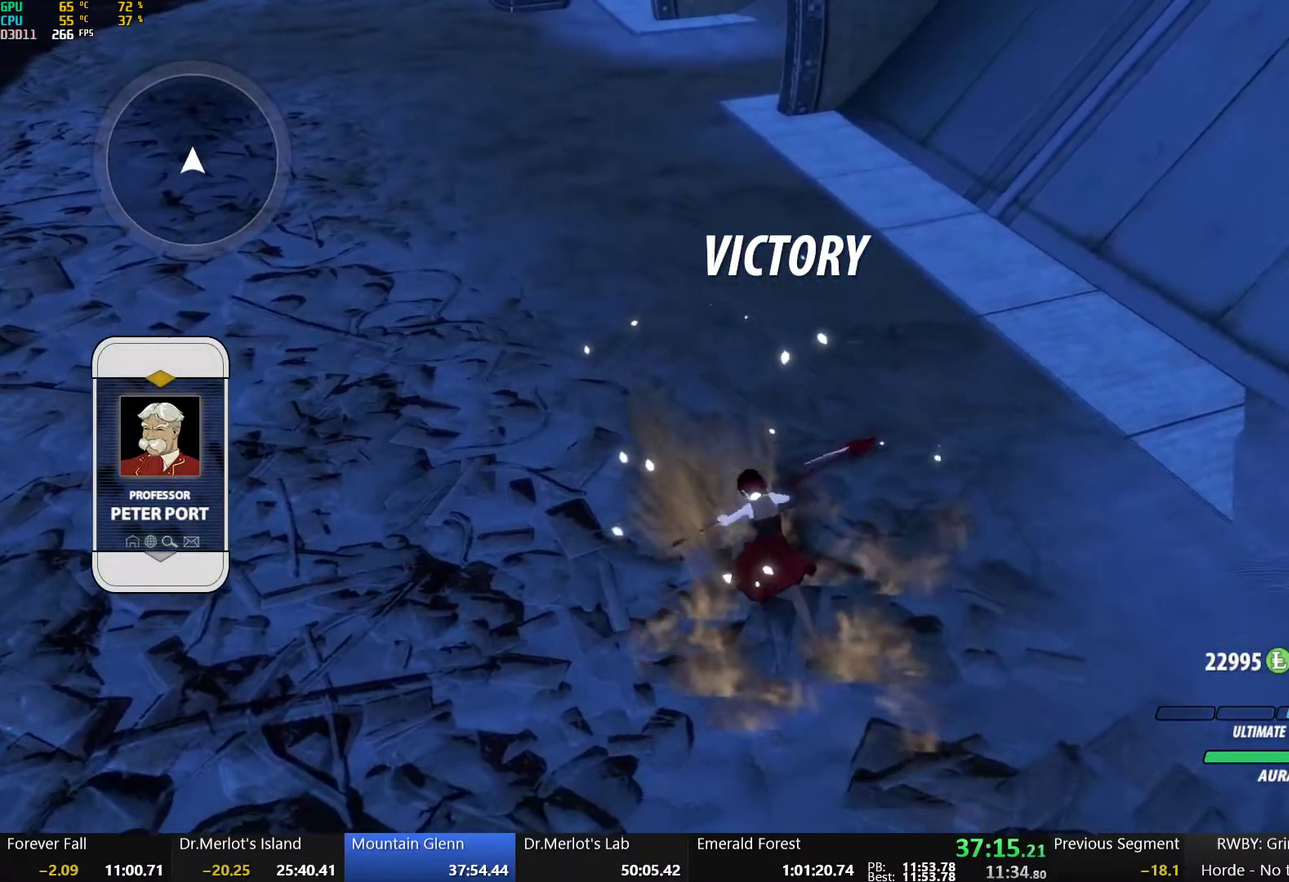
{"buttons": [], "left_stick": "up", "right_stick": "center", "events": [[67, "A", "up"], [67, "B", "down"], [133, "A", "down"], [133, "B", "up"], [217, "A", "up"], [233, "B", "down"], [283, "B", "up"], [300, "A", "down"], [400, "A", "up"], [467, "left_stick", "up"]]}
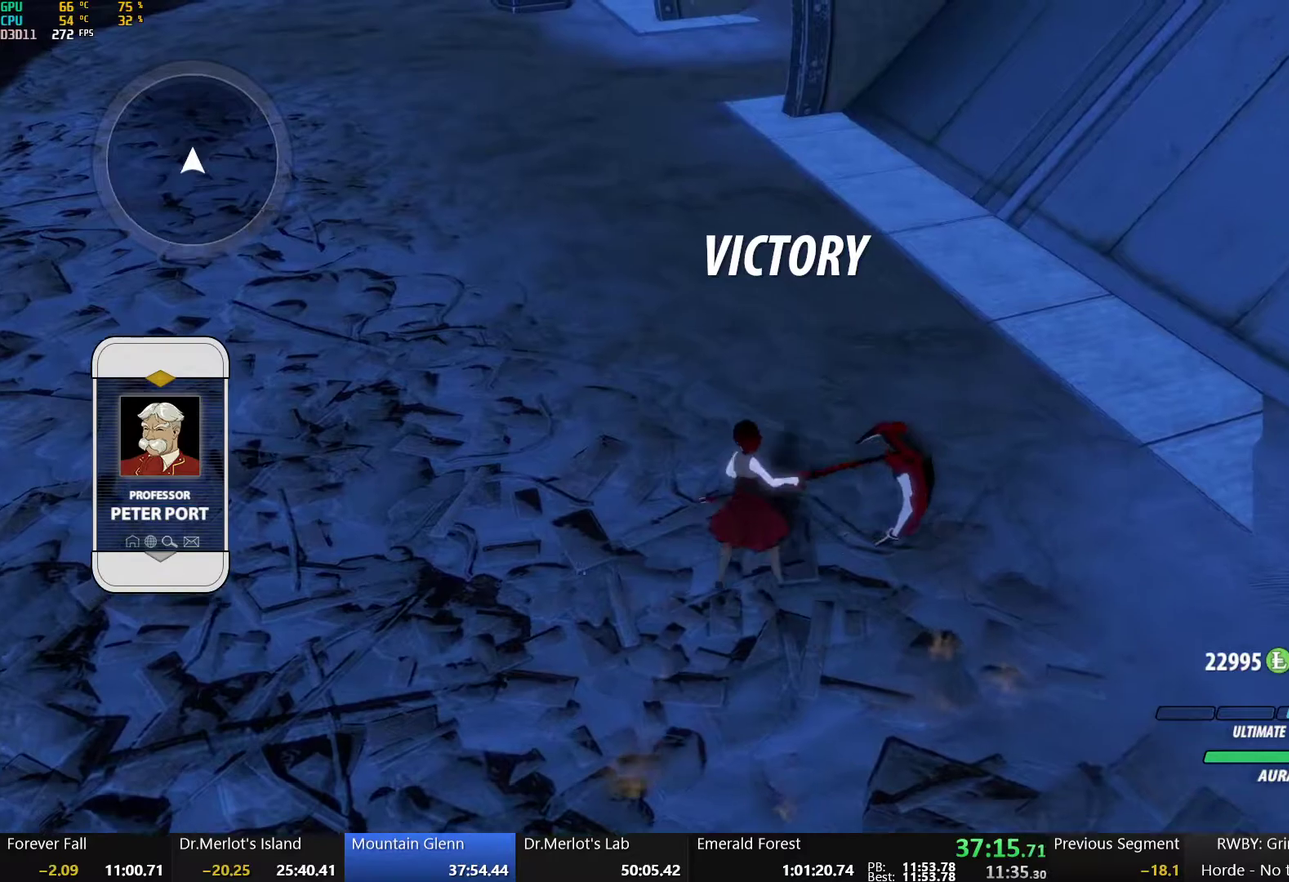
{"buttons": ["A"], "left_stick": "up", "right_stick": "center", "events": [[117, "A", "down"], [200, "A", "up"], [217, "B", "down"], [217, "left_stick", "up-left"], [300, "B", "up"], [317, "A", "down"], [400, "A", "up"], [400, "B", "down"], [417, "left_stick", "up"], [483, "B", "up"], [500, "A", "down"]]}
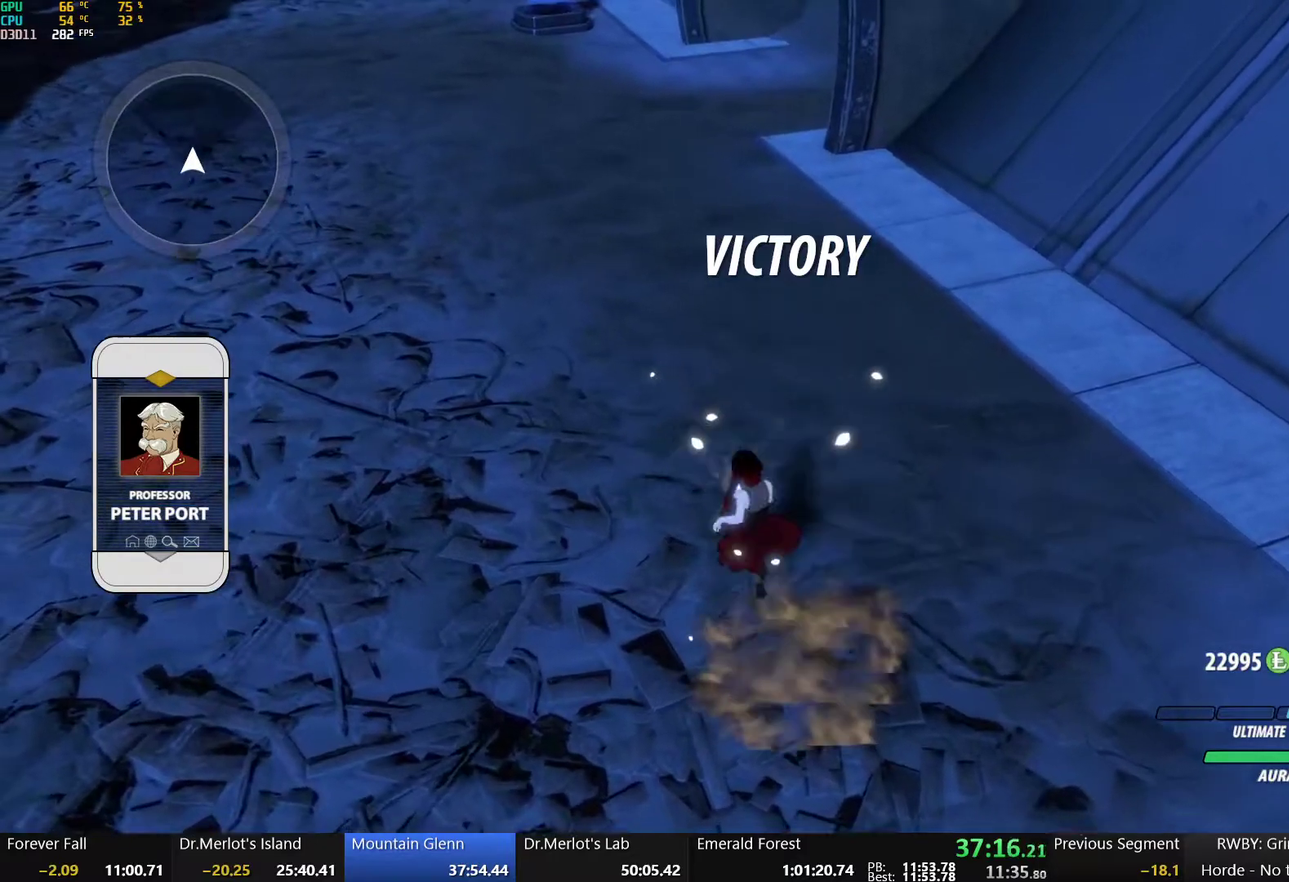
{"buttons": ["B"], "left_stick": "up", "right_stick": "center", "events": [[83, "A", "up"], [100, "B", "down"], [183, "A", "down"], [183, "B", "up"], [283, "A", "up"], [283, "B", "down"], [350, "A", "down"], [350, "B", "up"], [433, "A", "up"], [450, "B", "down"]]}